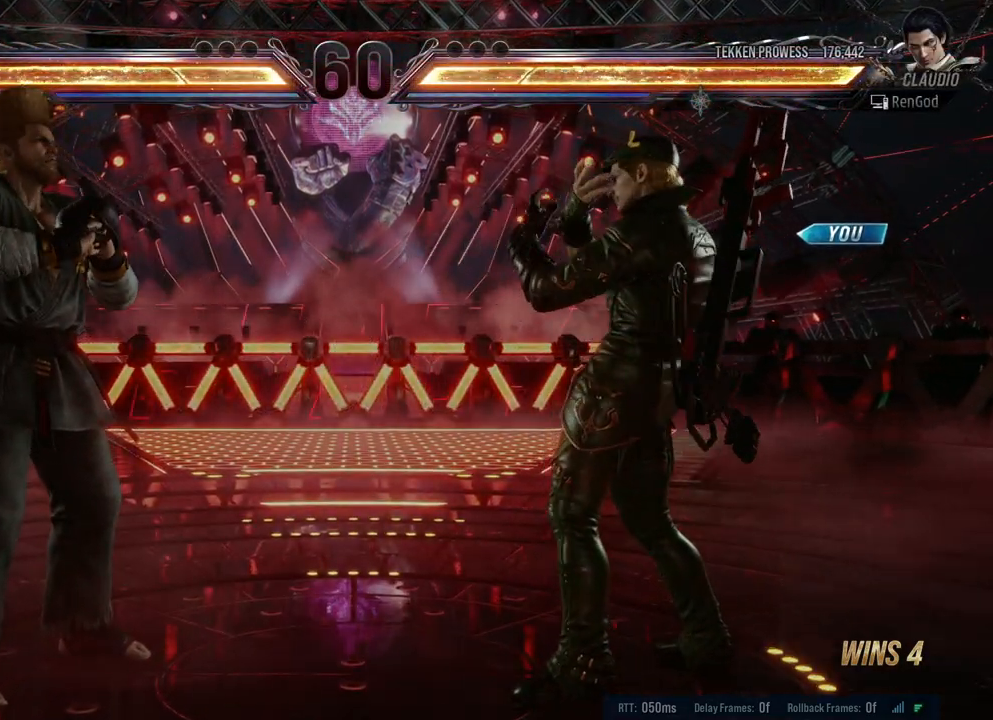
Gameplay with a controller (Xbox layout); each line is a JSON object with the inputs held at the frame after it. "events" lists button and stick changes between this image and that frame as [ms after this image, input, new state], when the widget could be followed in between. Not read: L2 R2.
{"buttons": [], "left_stick": "center", "right_stick": "center", "events": [[383, "A", "down"], [467, "A", "up"]]}
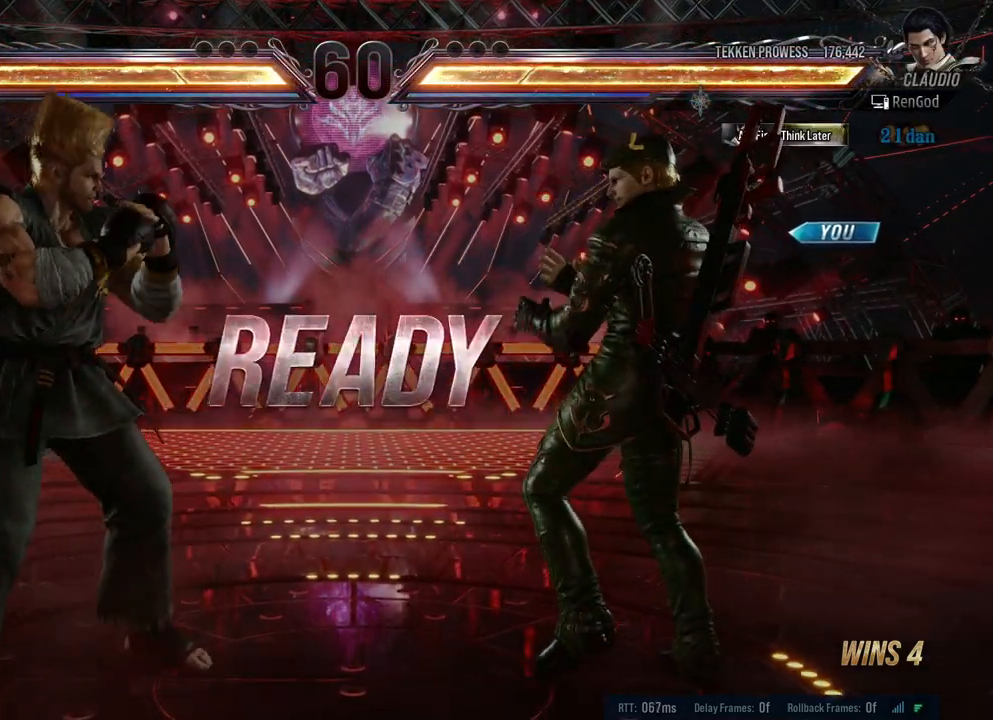
{"buttons": [], "left_stick": "center", "right_stick": "center", "events": []}
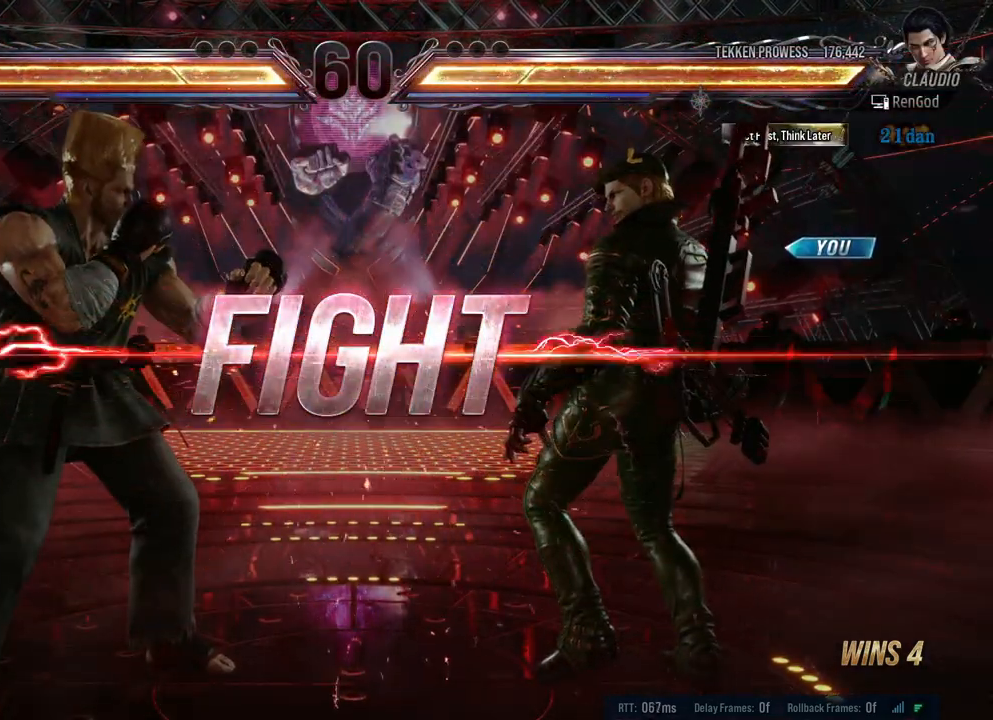
{"buttons": ["X"], "left_stick": "left", "right_stick": "center", "events": [[150, "left_stick", "left"], [233, "Y", "down"], [350, "Y", "up"], [400, "X", "down"]]}
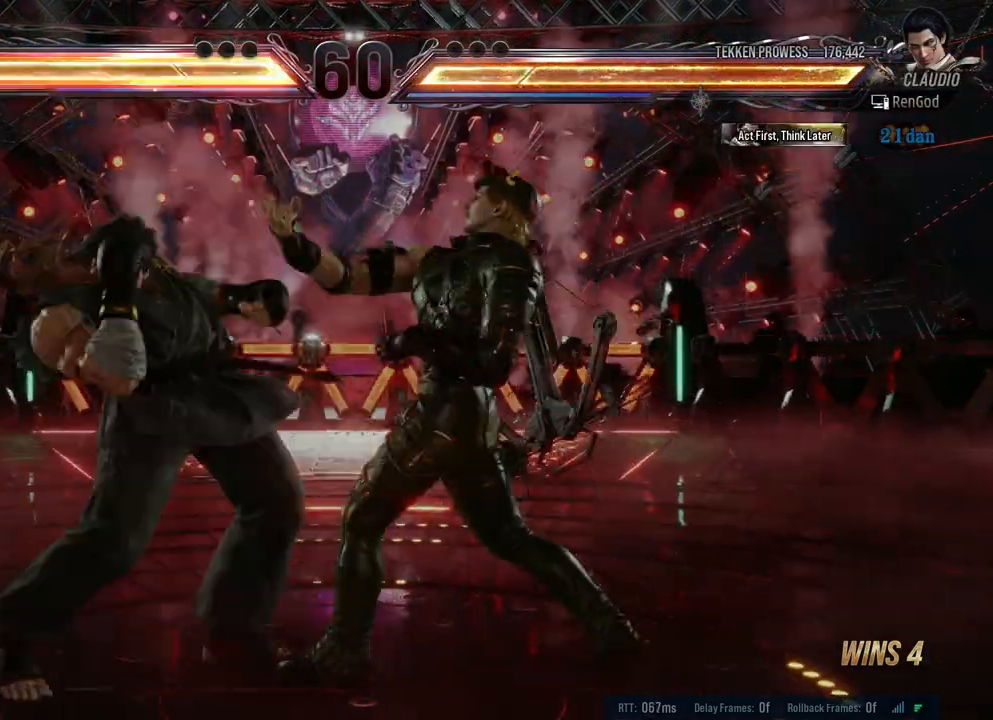
{"buttons": ["X", "Y"], "left_stick": "left", "right_stick": "center", "events": [[17, "X", "up"], [233, "X", "down"], [233, "Y", "down"]]}
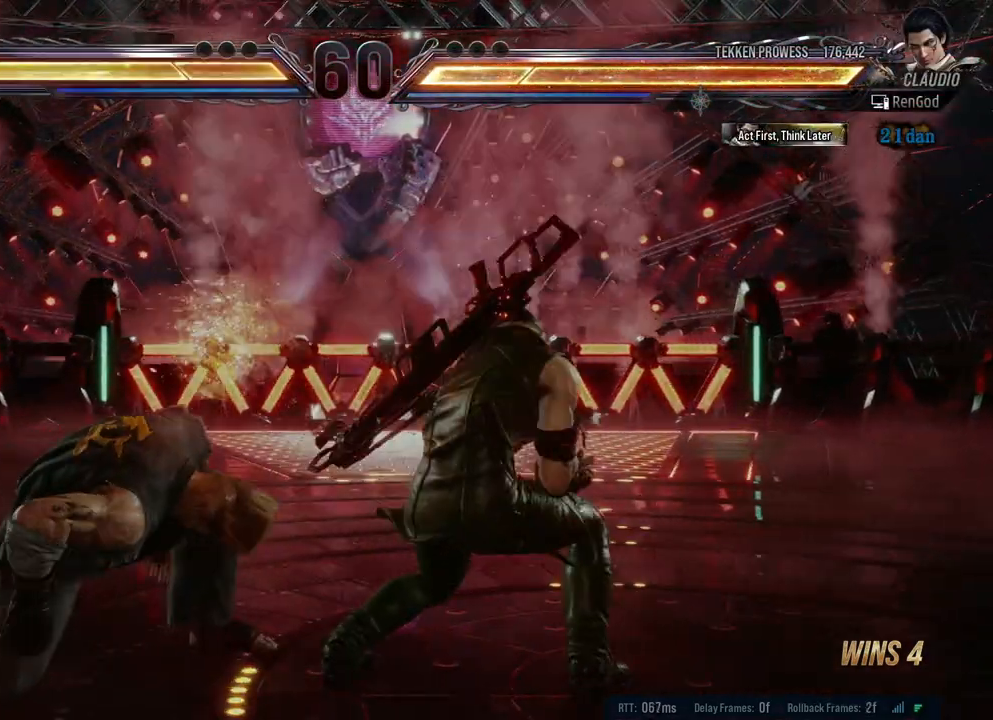
{"buttons": [], "left_stick": "center", "right_stick": "center", "events": [[150, "X", "up"], [150, "Y", "up"], [283, "A", "down"], [417, "A", "up"], [433, "left_stick", "center"]]}
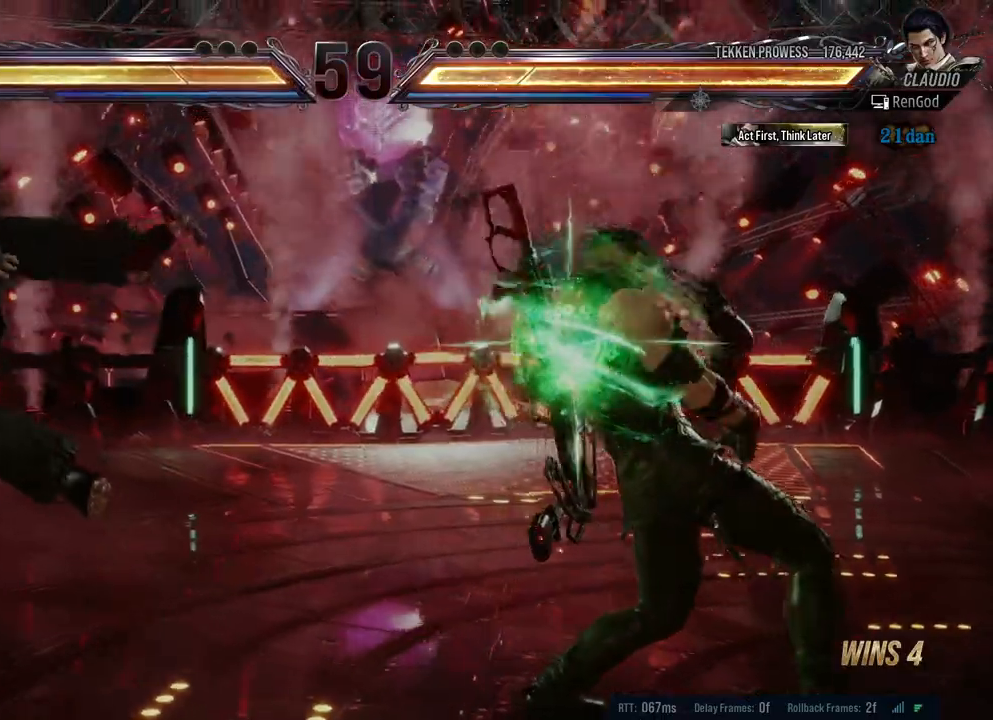
{"buttons": [], "left_stick": "left", "right_stick": "center", "events": [[67, "left_stick", "left"]]}
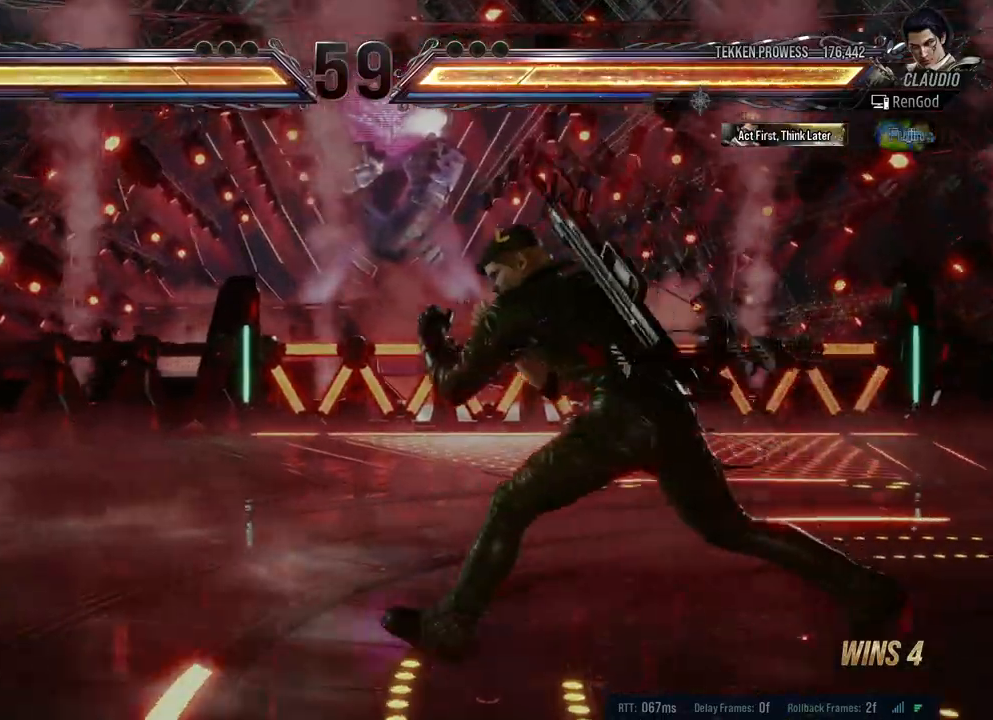
{"buttons": [], "left_stick": "center", "right_stick": "center", "events": [[117, "Y", "down"], [267, "Y", "up"], [367, "left_stick", "center"]]}
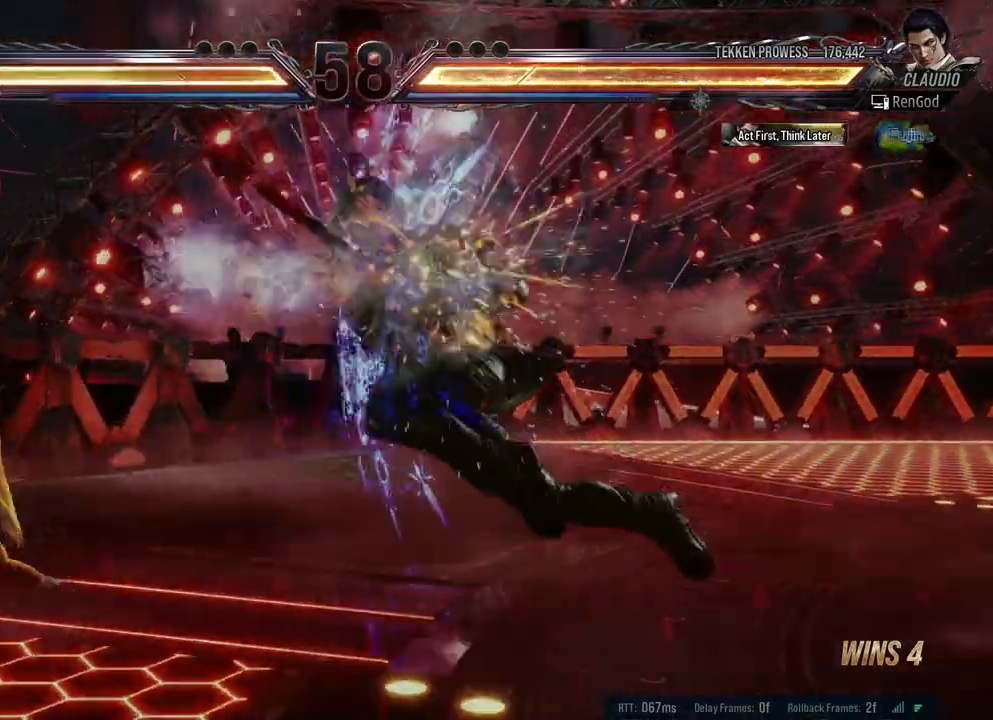
{"buttons": [], "left_stick": "center", "right_stick": "center", "events": [[300, "left_stick", "right"], [333, "A", "down"], [417, "A", "up"], [467, "left_stick", "center"]]}
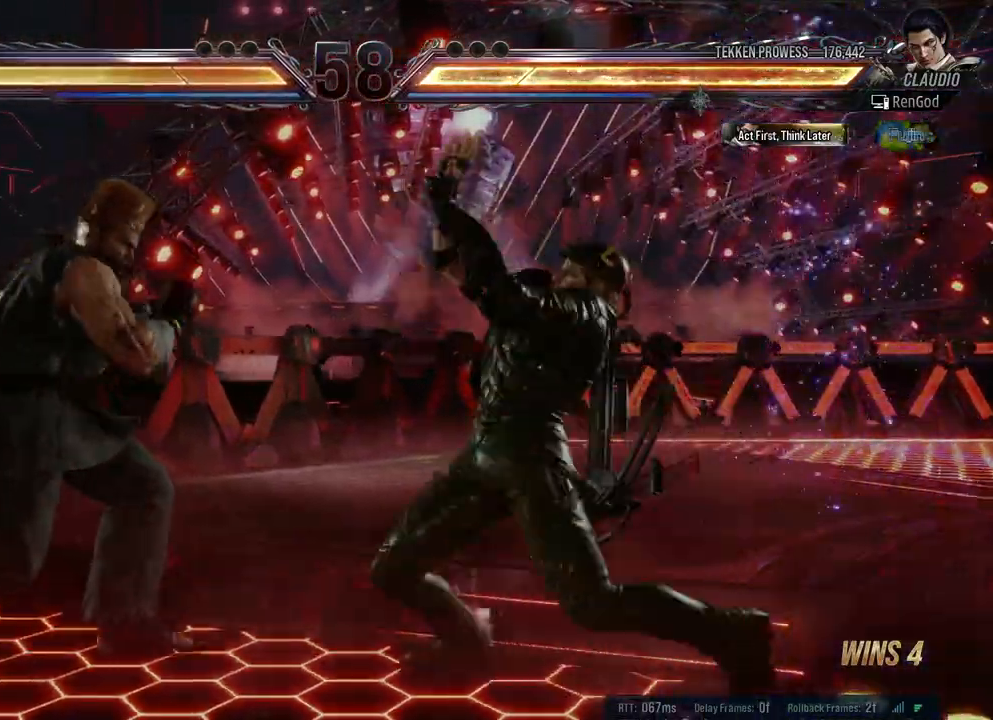
{"buttons": [], "left_stick": "center", "right_stick": "center", "events": [[50, "A", "down"], [150, "A", "up"], [250, "A", "down"], [333, "A", "up"], [333, "left_stick", "right"], [483, "left_stick", "center"]]}
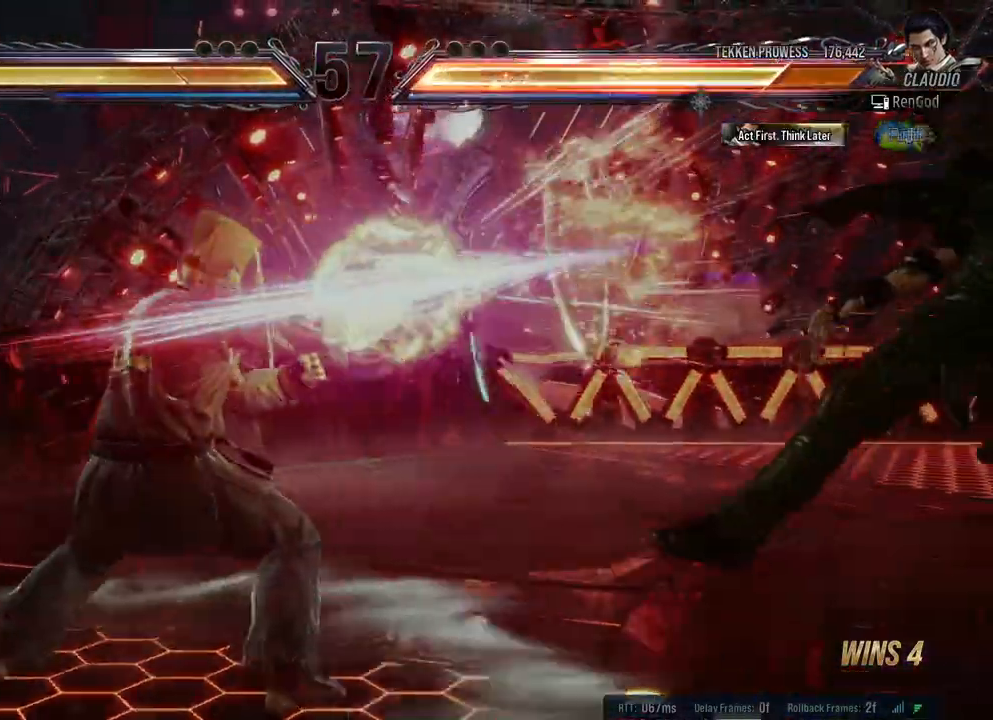
{"buttons": ["A", "B", "X", "Y"], "left_stick": "right", "right_stick": "center", "events": [[33, "left_stick", "right"], [200, "Y", "down"], [233, "B", "down"], [233, "X", "down"], [250, "A", "down"]]}
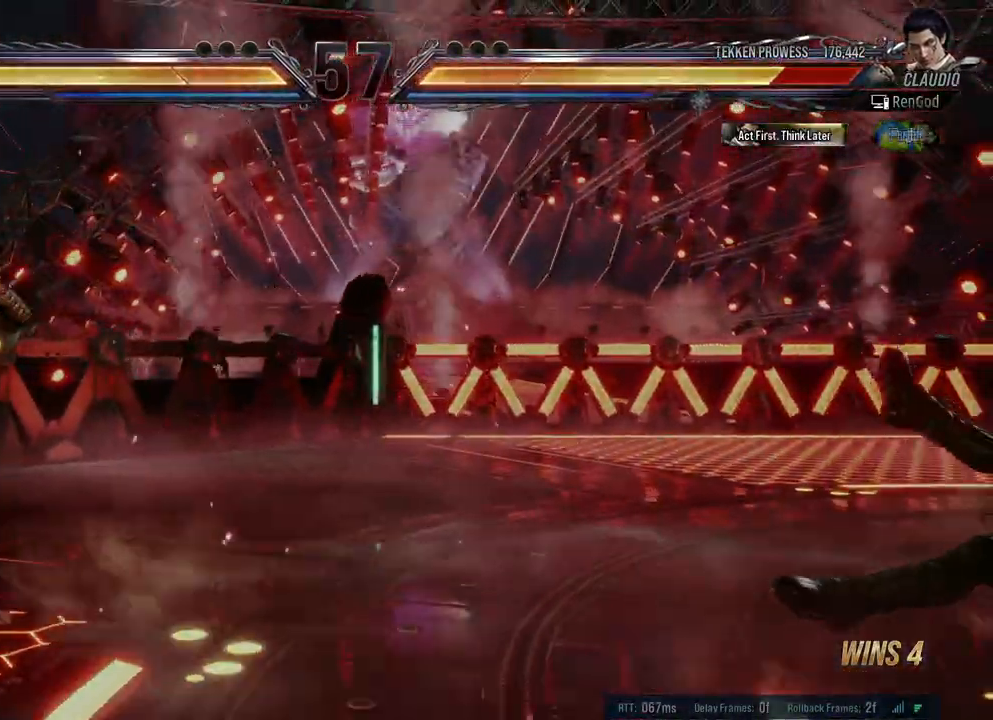
{"buttons": [], "left_stick": "center", "right_stick": "center", "events": [[67, "A", "up"], [67, "X", "up"], [100, "A", "down"], [100, "X", "down"], [417, "A", "up"], [433, "B", "up"], [433, "X", "up"], [433, "Y", "up"], [500, "left_stick", "center"]]}
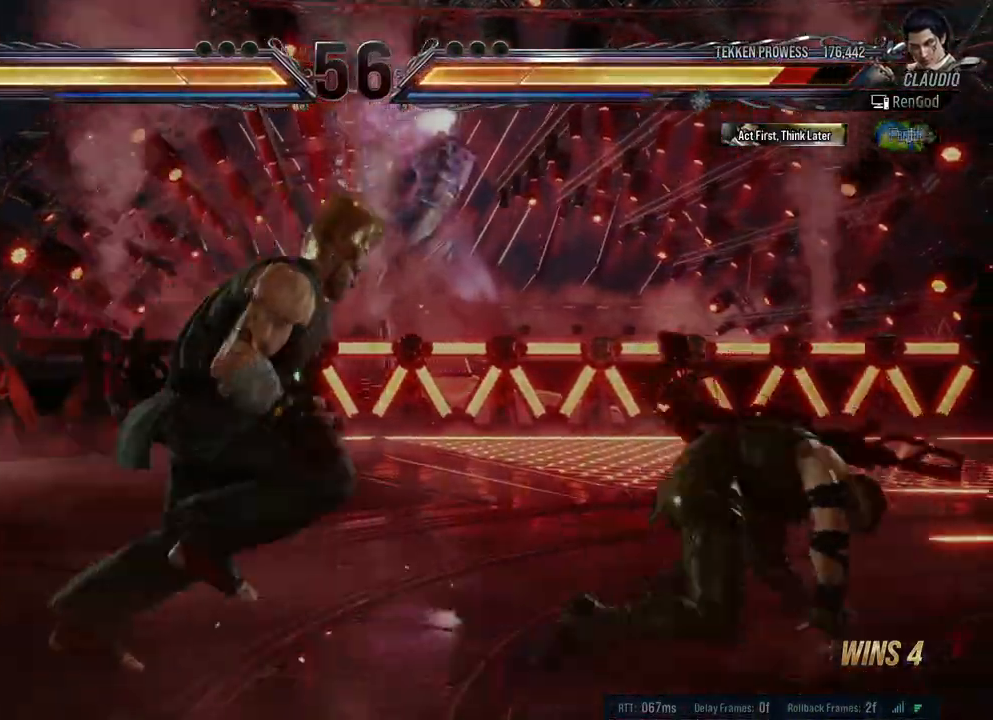
{"buttons": [], "left_stick": "right", "right_stick": "center", "events": [[50, "left_stick", "right"]]}
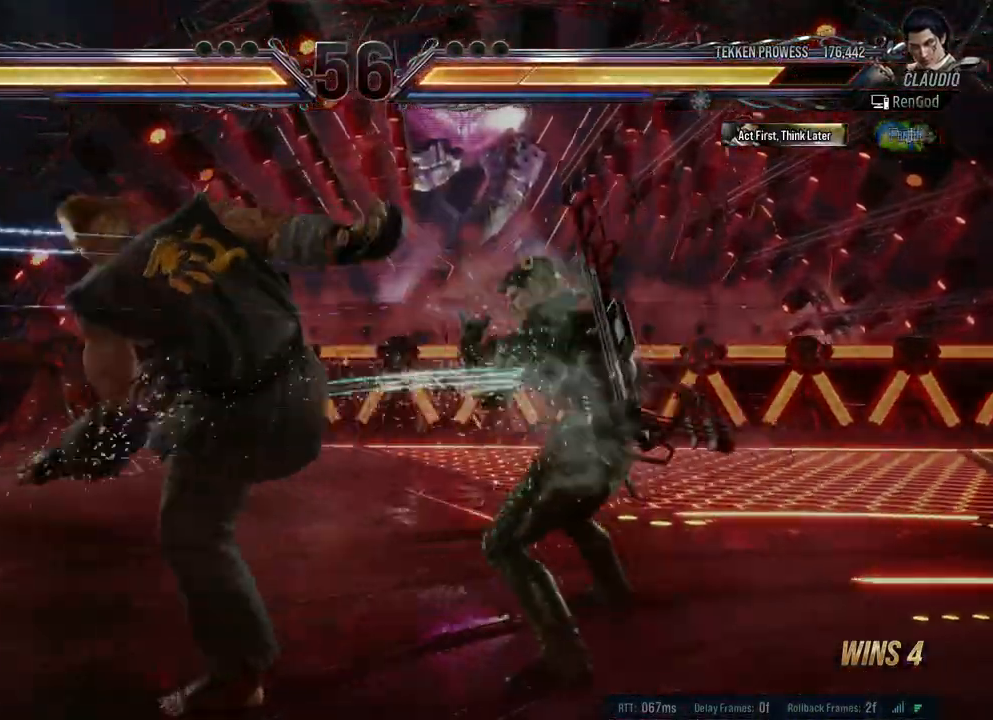
{"buttons": [], "left_stick": "center", "right_stick": "center", "events": [[33, "left_stick", "center"], [167, "X", "down"], [267, "X", "up"], [333, "Y", "down"], [467, "Y", "up"]]}
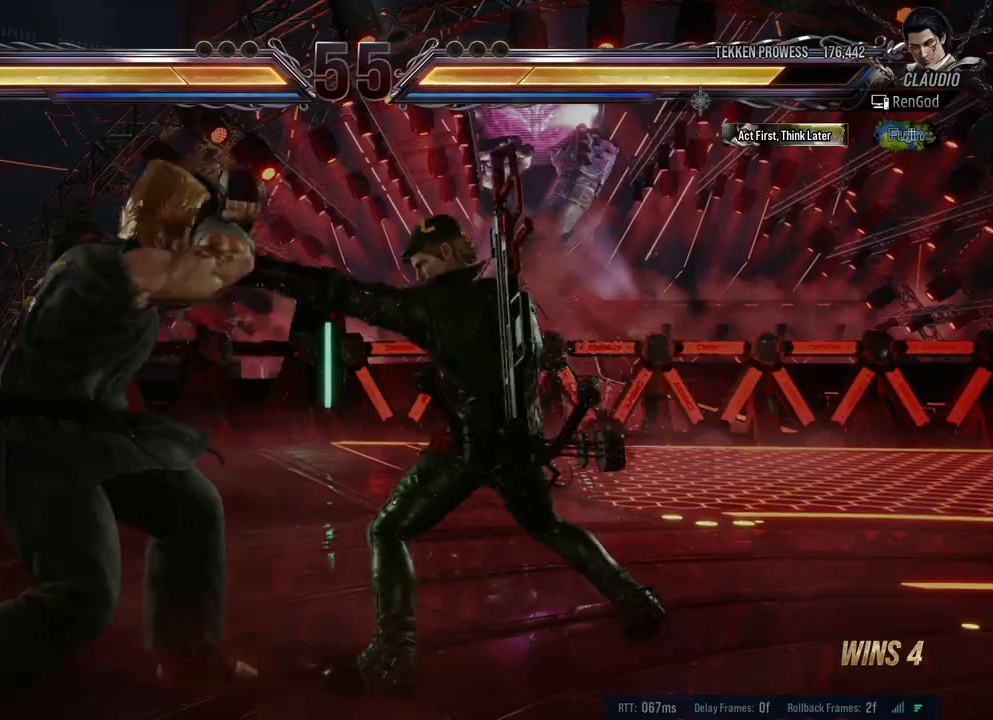
{"buttons": [], "left_stick": "down-left", "right_stick": "center", "events": [[17, "left_stick", "right"], [150, "left_stick", "center"], [217, "left_stick", "right"], [350, "left_stick", "center"], [450, "left_stick", "down-left"]]}
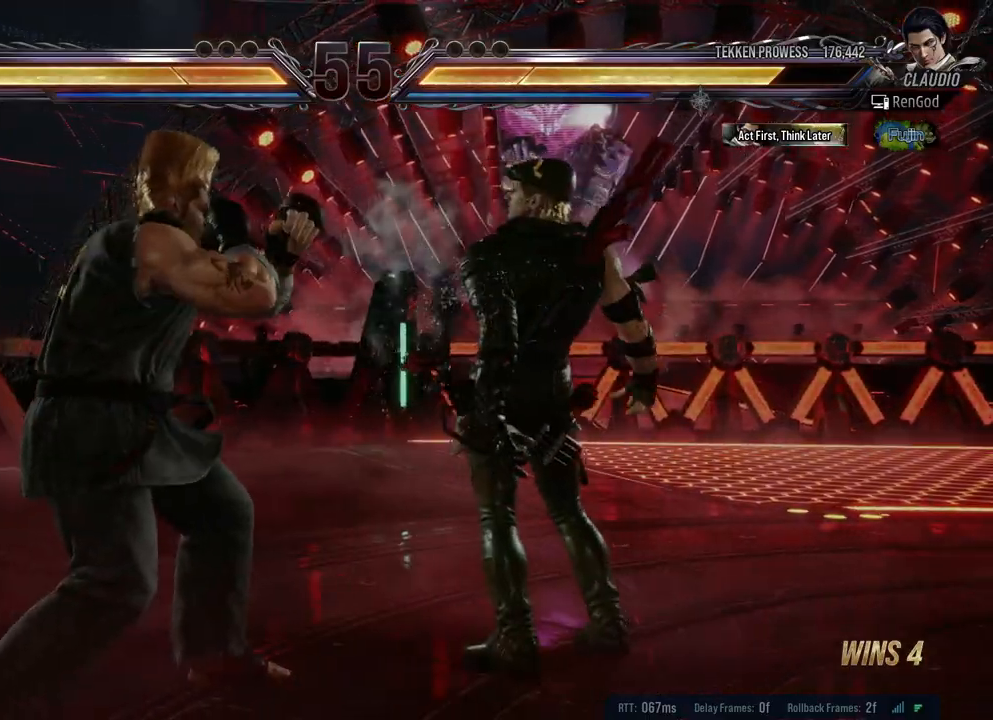
{"buttons": [], "left_stick": "right", "right_stick": "center", "events": [[17, "X", "down"], [117, "X", "up"], [117, "left_stick", "center"], [267, "left_stick", "right"], [367, "left_stick", "center"], [433, "left_stick", "right"]]}
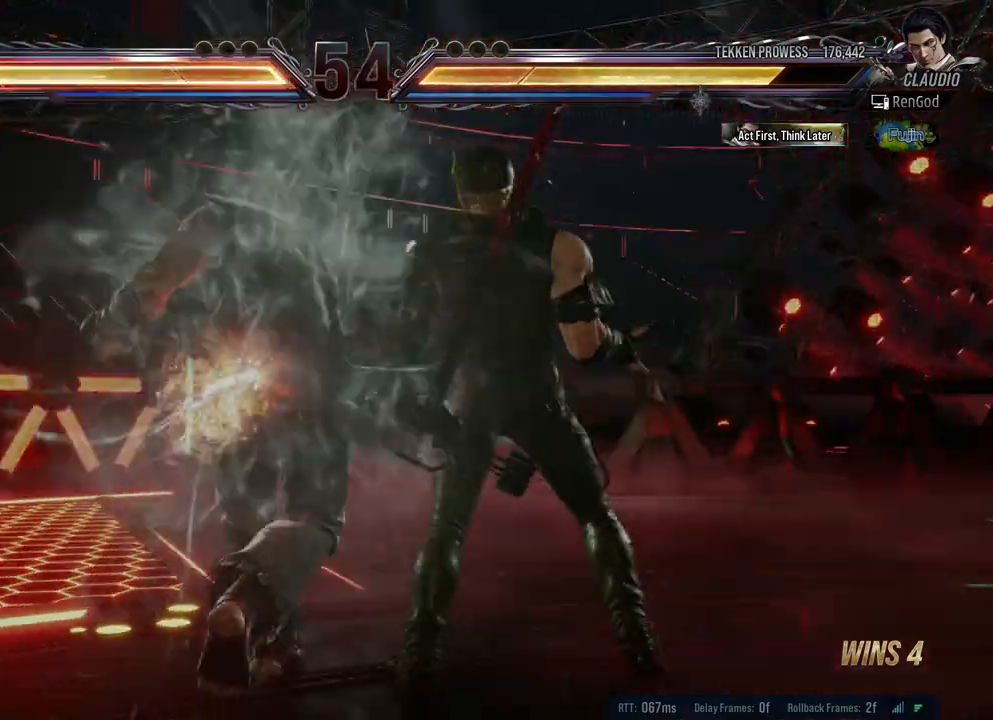
{"buttons": ["Y"], "left_stick": "right", "right_stick": "center", "events": [[483, "Y", "down"]]}
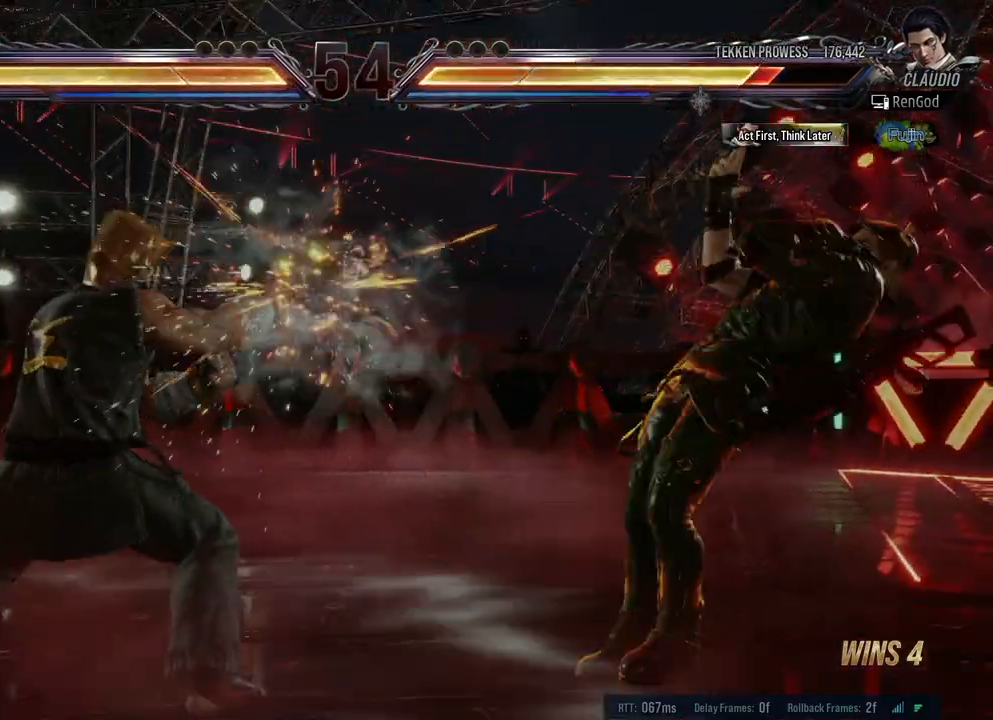
{"buttons": ["Y"], "left_stick": "right", "right_stick": "center", "events": [[67, "Y", "up"], [117, "Y", "down"], [183, "Y", "up"], [233, "Y", "down"], [300, "Y", "up"], [350, "Y", "down"]]}
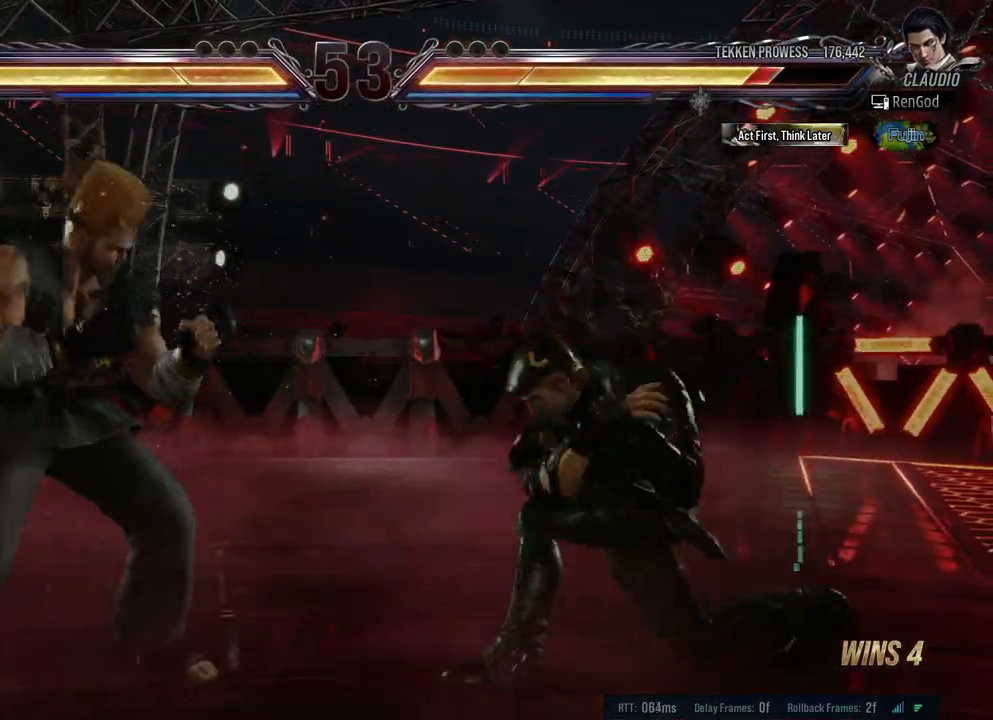
{"buttons": [], "left_stick": "left", "right_stick": "center", "events": [[67, "Y", "up"], [150, "left_stick", "center"], [283, "left_stick", "right"], [383, "left_stick", "center"], [450, "left_stick", "left"]]}
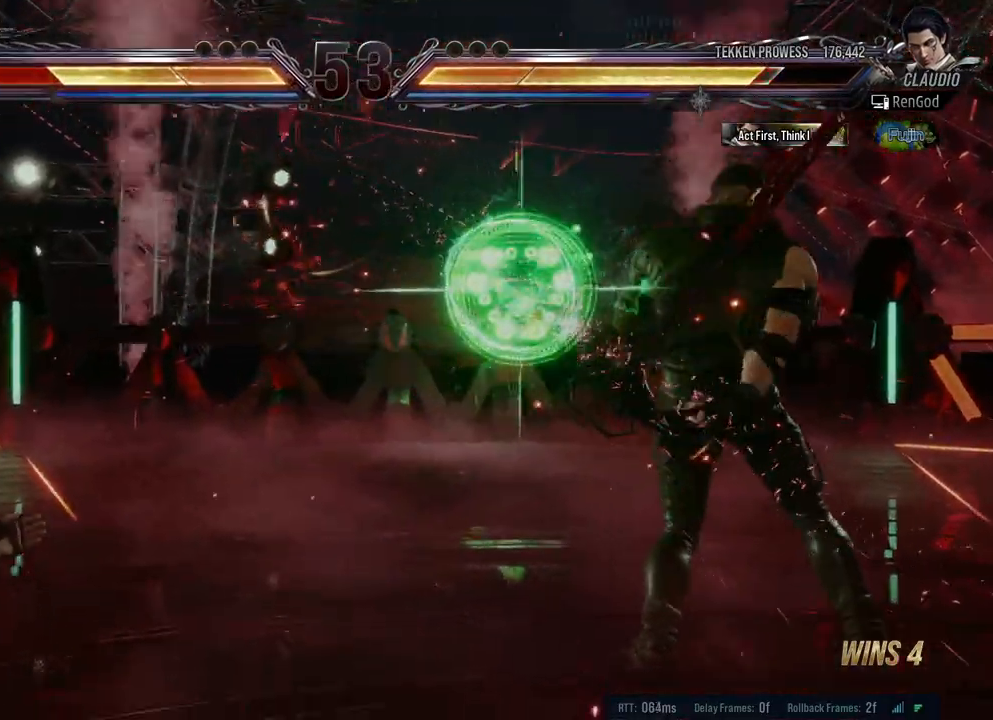
{"buttons": [], "left_stick": "center", "right_stick": "center", "events": [[300, "A", "down"], [400, "A", "up"], [500, "left_stick", "center"]]}
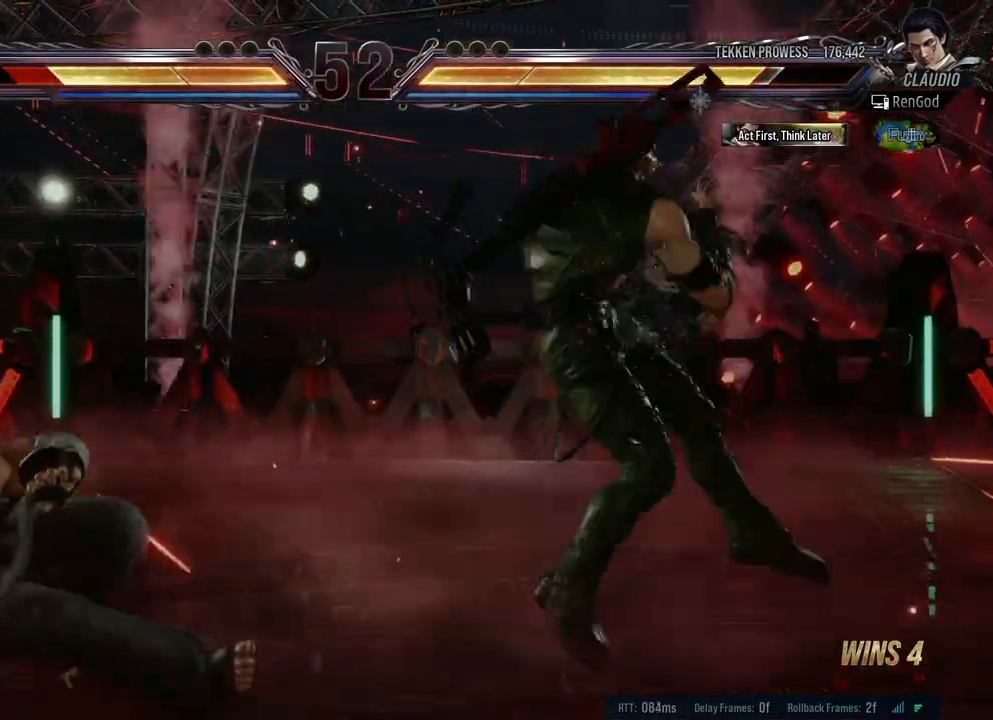
{"buttons": [], "left_stick": "right", "right_stick": "center", "events": [[267, "left_stick", "right"]]}
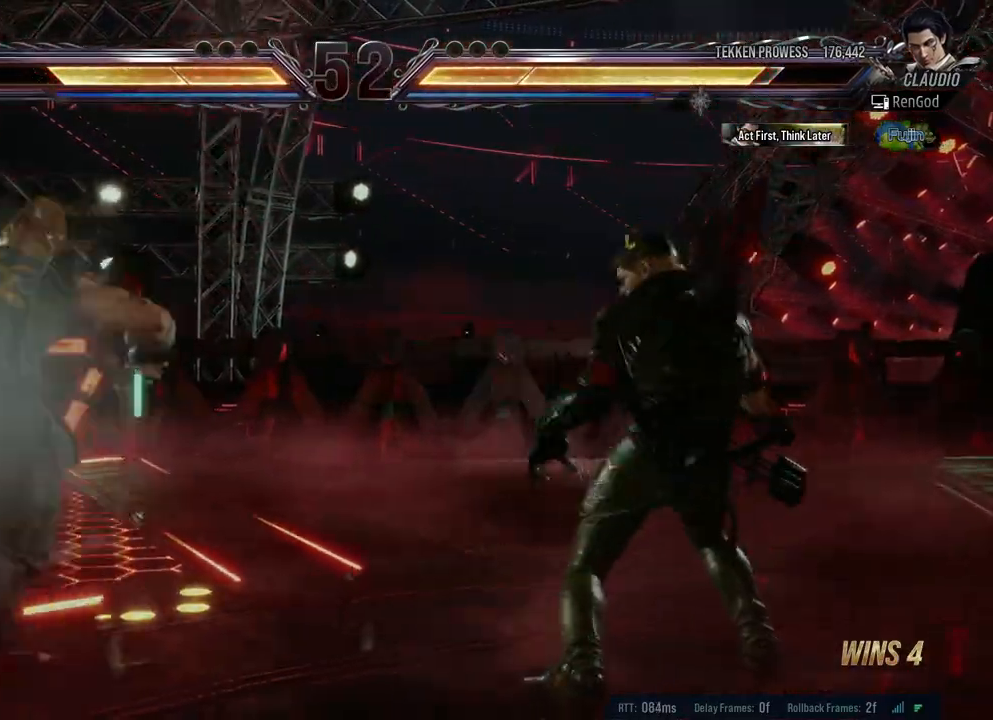
{"buttons": ["A"], "left_stick": "left", "right_stick": "center", "events": [[217, "left_stick", "down-right"], [417, "left_stick", "left"], [483, "A", "down"]]}
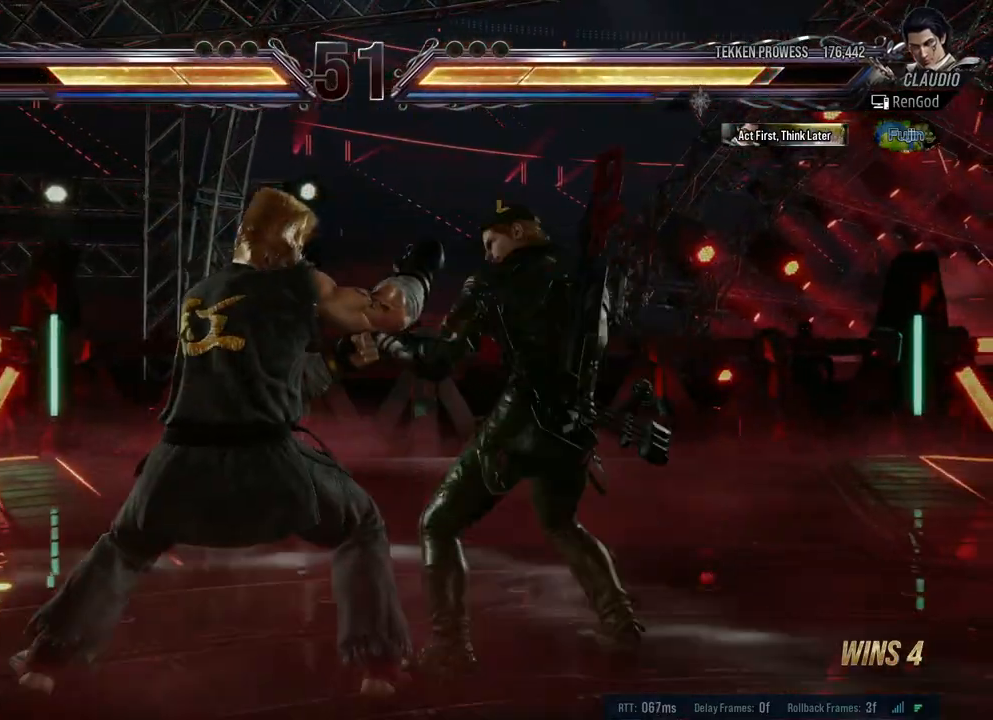
{"buttons": [], "left_stick": "center", "right_stick": "center", "events": [[33, "A", "up"], [100, "A", "down"], [200, "A", "up"], [367, "left_stick", "center"]]}
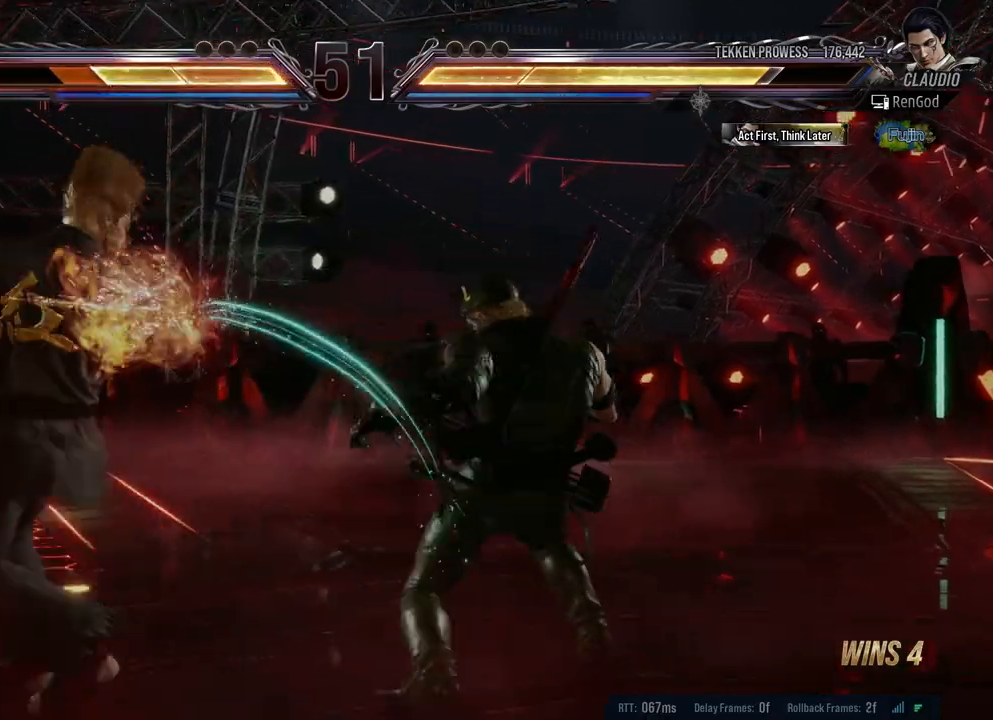
{"buttons": ["Y"], "left_stick": "center", "right_stick": "center", "events": [[133, "A", "down"], [167, "A", "up"], [217, "A", "down"], [300, "A", "up"], [383, "Y", "down"]]}
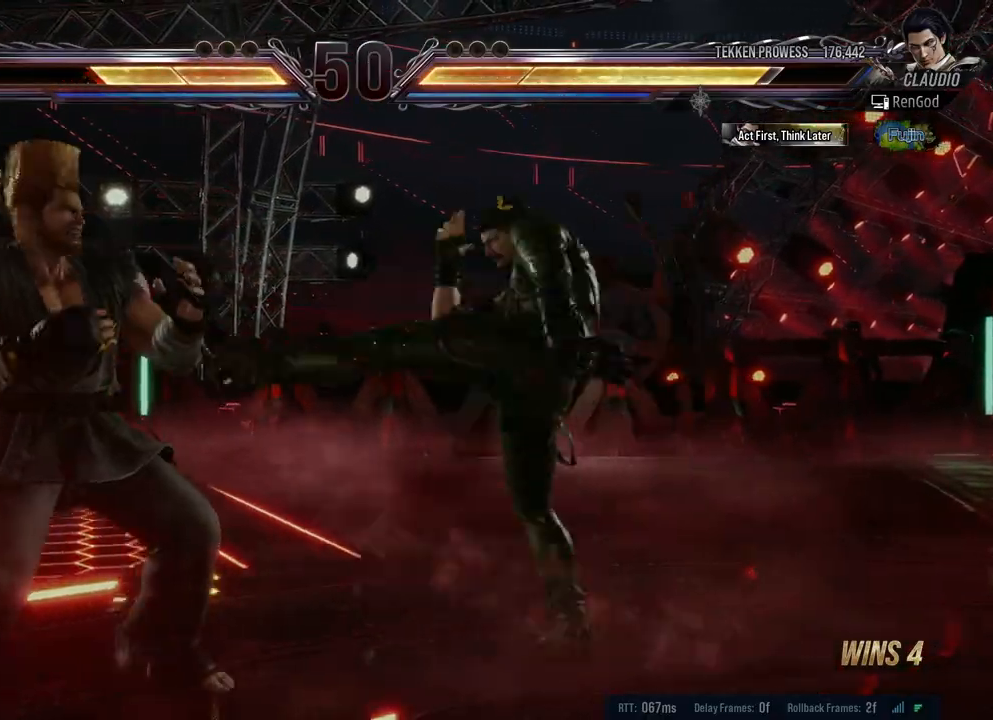
{"buttons": [], "left_stick": "right", "right_stick": "center", "events": [[17, "left_stick", "left"], [250, "Y", "up"], [300, "left_stick", "right"]]}
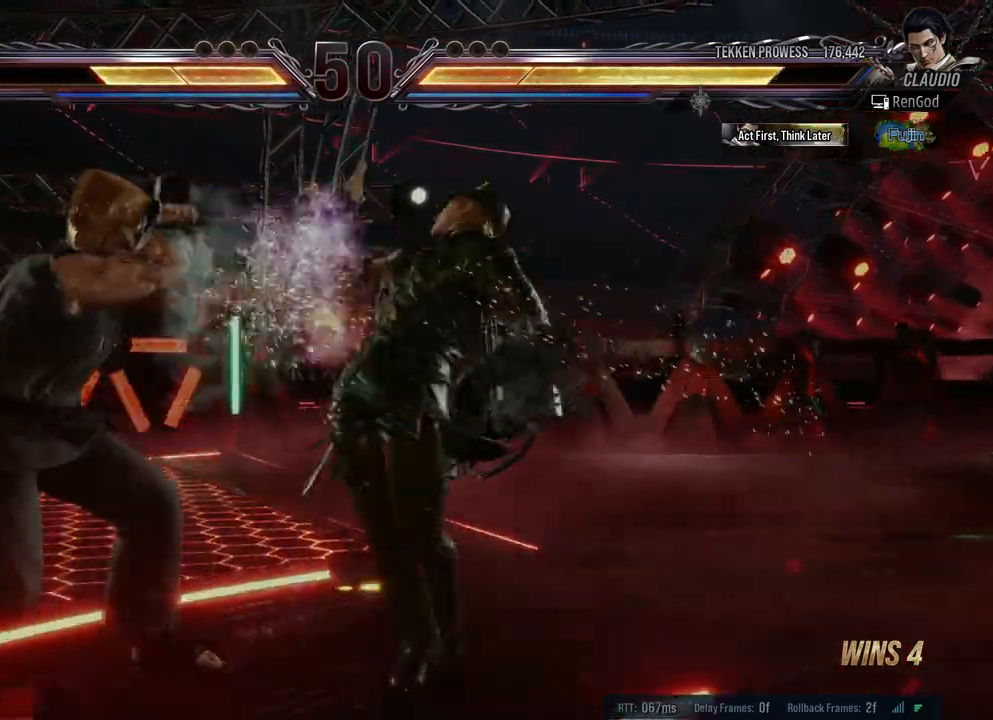
{"buttons": [], "left_stick": "center", "right_stick": "center", "events": [[100, "left_stick", "center"], [250, "left_stick", "left"], [300, "Y", "down"], [367, "Y", "up"], [500, "left_stick", "center"]]}
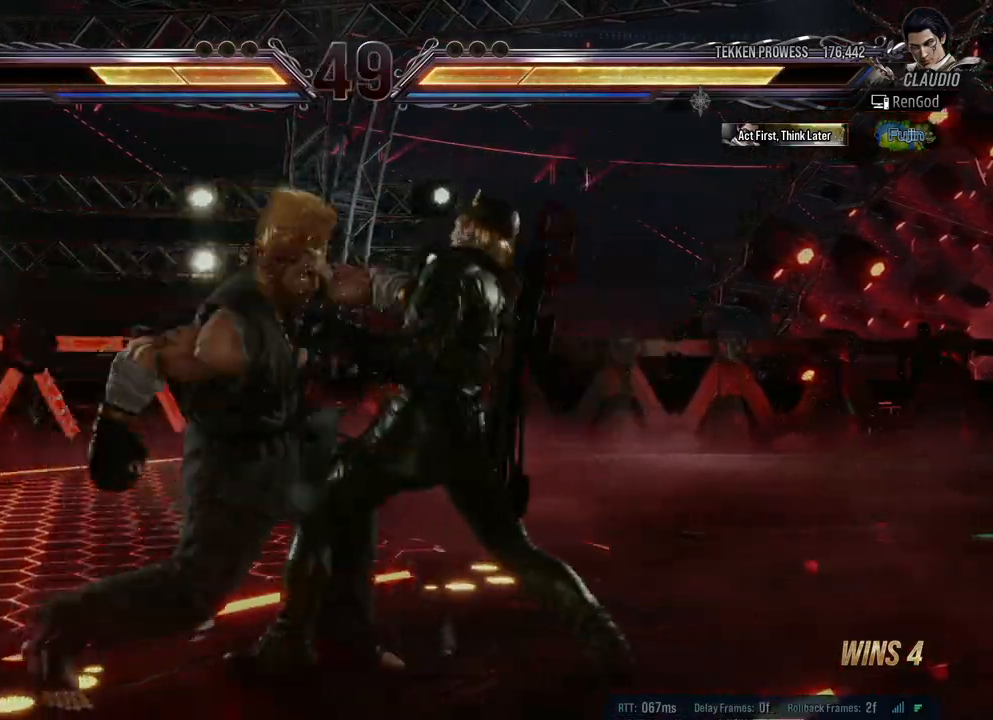
{"buttons": ["X", "Y"], "left_stick": "left", "right_stick": "center", "events": [[33, "X", "down"], [67, "left_stick", "right"], [133, "X", "up"], [200, "left_stick", "center"], [317, "left_stick", "left"], [400, "X", "down"], [400, "Y", "down"]]}
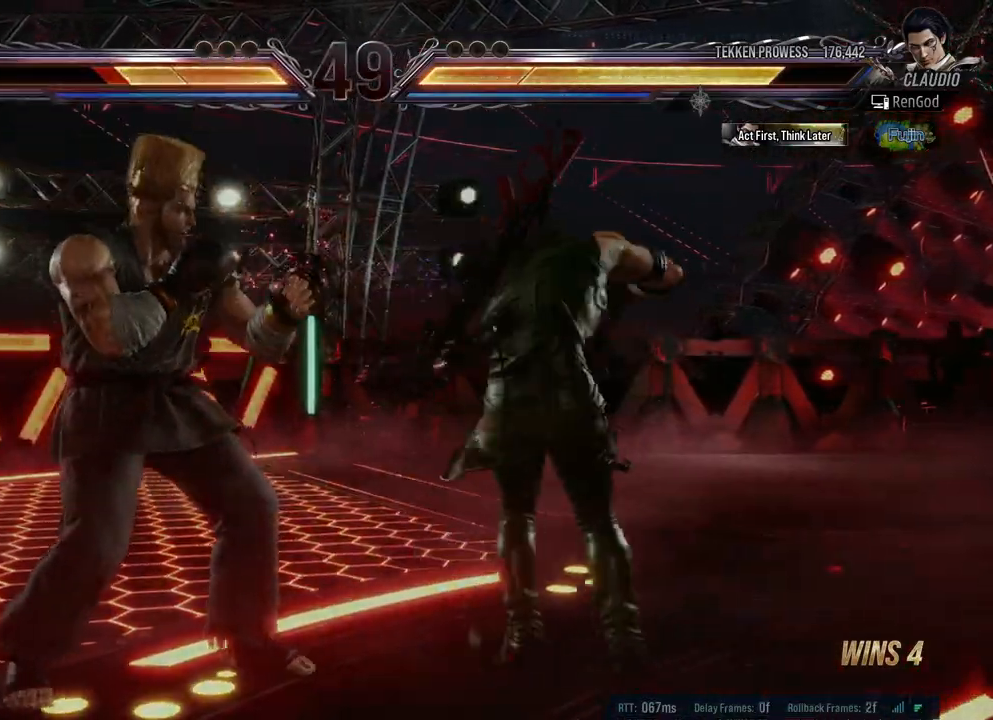
{"buttons": [], "left_stick": "center", "right_stick": "center", "events": [[100, "X", "up"], [100, "Y", "up"], [150, "left_stick", "center"], [383, "left_stick", "right"], [483, "left_stick", "center"]]}
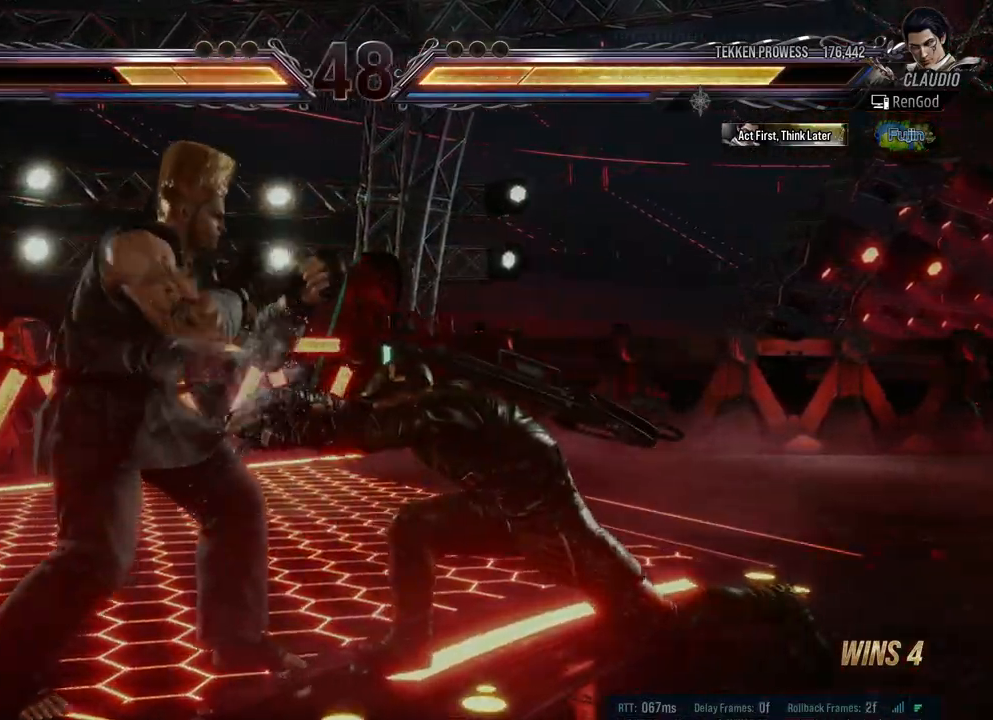
{"buttons": [], "left_stick": "left", "right_stick": "center", "events": [[67, "left_stick", "right"], [483, "left_stick", "left"]]}
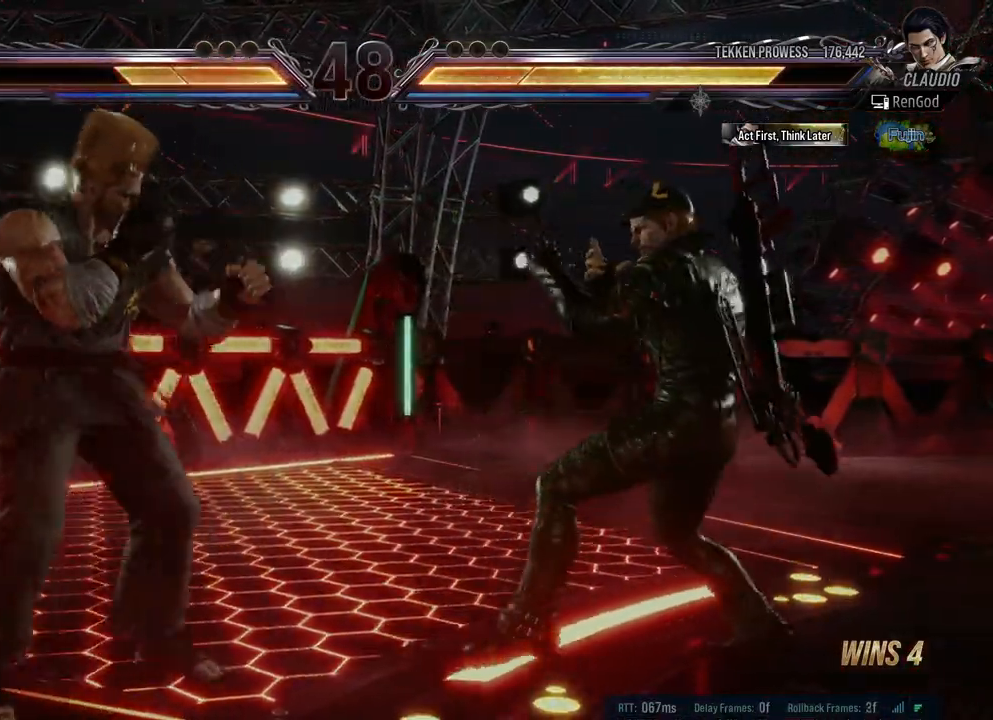
{"buttons": [], "left_stick": "left", "right_stick": "center", "events": [[33, "Y", "down"], [150, "Y", "up"], [217, "X", "down"], [383, "X", "up"]]}